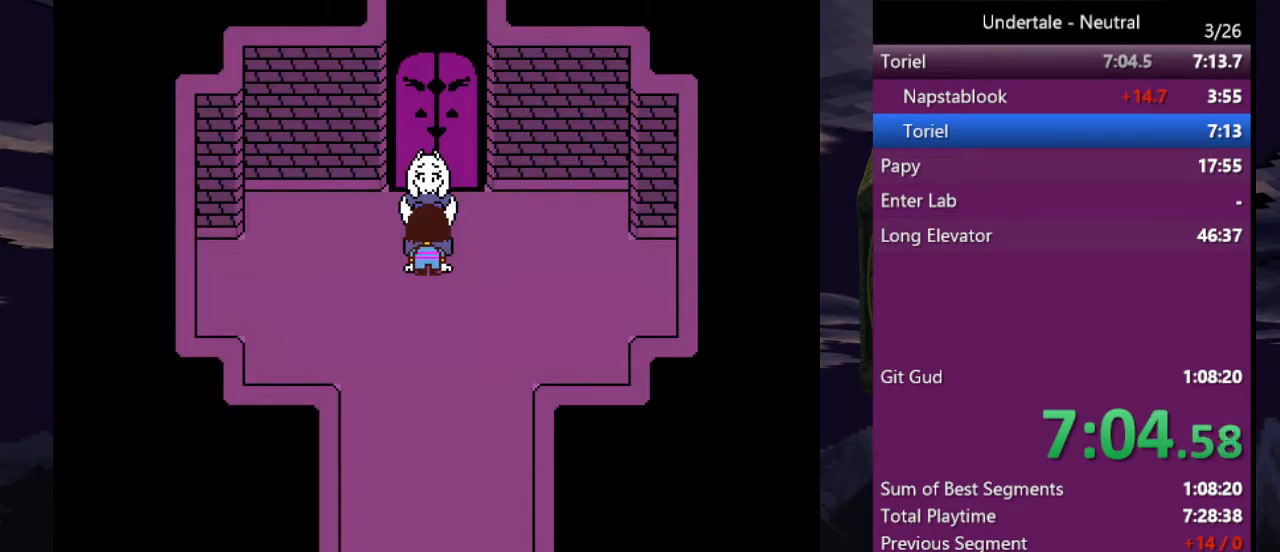
Gameplay with keyboard; each line is a JSON object with the keys held at the frame after it. "events" lists presses ("down") and releases ("up") of "c", "ctrl", "down", "left", "return", "right", "shift", "up", "x" and "z" between this image and that frame as [ms after this image, input, new state], when the widget could be followed in between. No other keys are recorded. Mouse input is not recorded.
{"keys": [], "events": [[33, "x", "down"], [100, "return", "up"], [100, "z", "down"], [133, "x", "up"], [167, "x", "down"], [167, "z", "up"], [233, "return", "down"], [233, "z", "down"], [267, "shift", "up"], [267, "x", "up"], [333, "return", "up"], [333, "z", "up"]]}
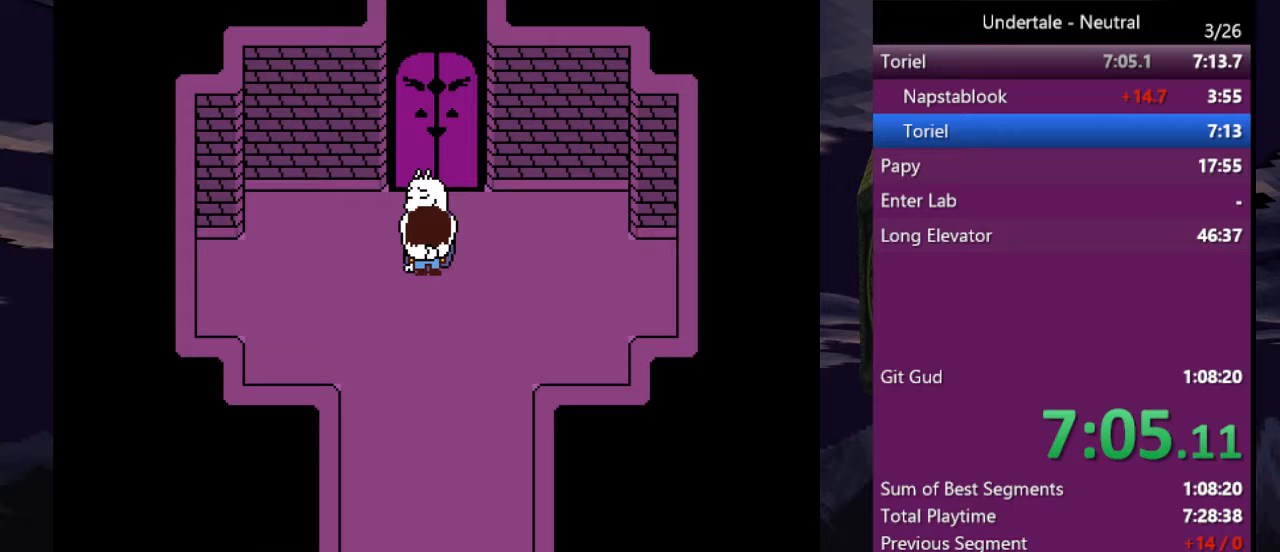
{"keys": [], "events": []}
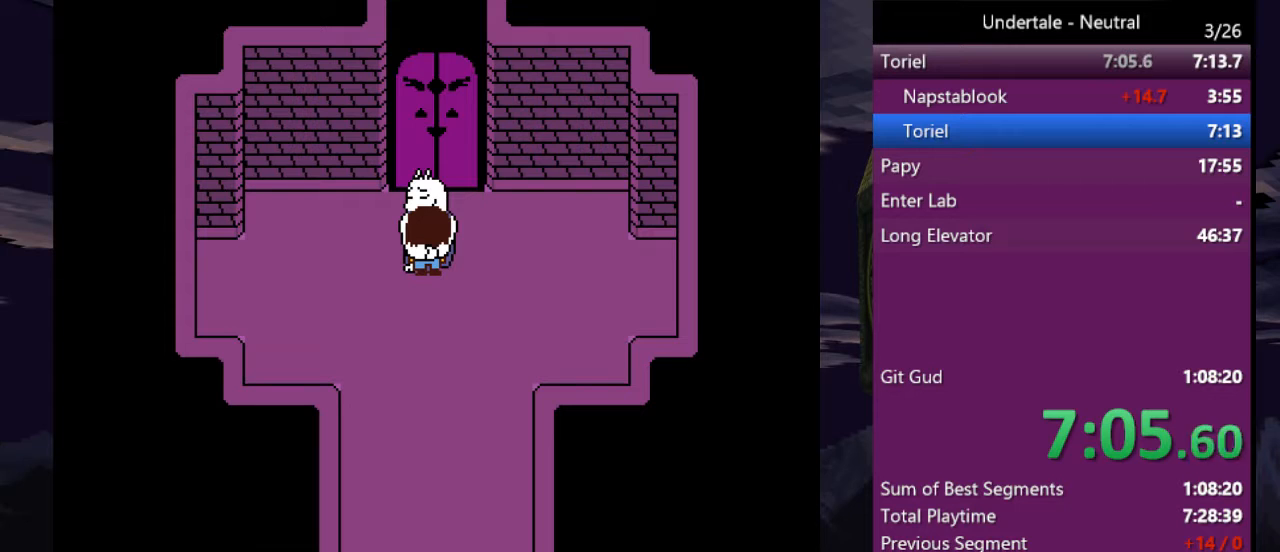
{"keys": [], "events": []}
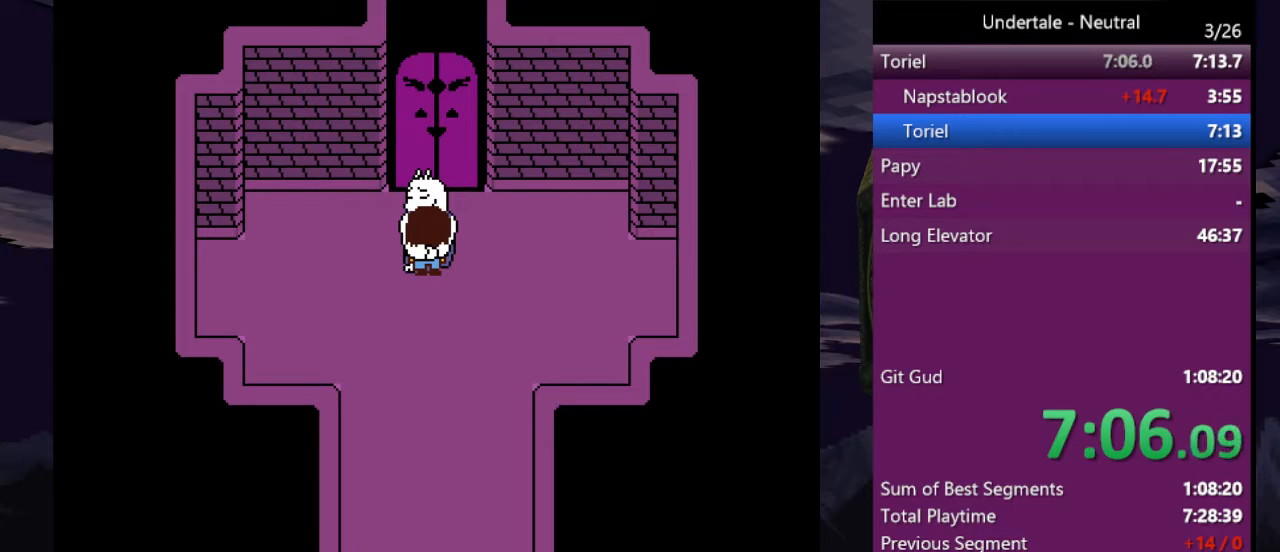
{"keys": [], "events": []}
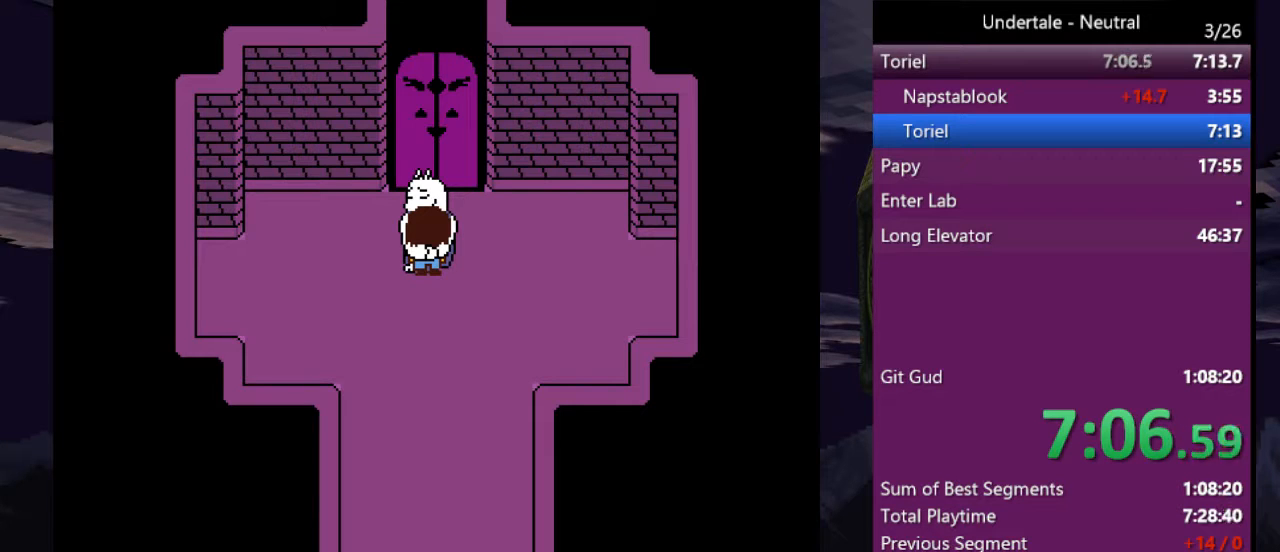
{"keys": [], "events": [[167, "return", "down"], [167, "shift", "down"], [233, "shift", "up"], [233, "x", "down"], [300, "return", "up"], [333, "x", "up"], [400, "return", "down"], [400, "shift", "down"], [400, "x", "down"], [433, "shift", "up"], [433, "x", "up"], [433, "z", "down"], [467, "return", "up"], [467, "z", "up"]]}
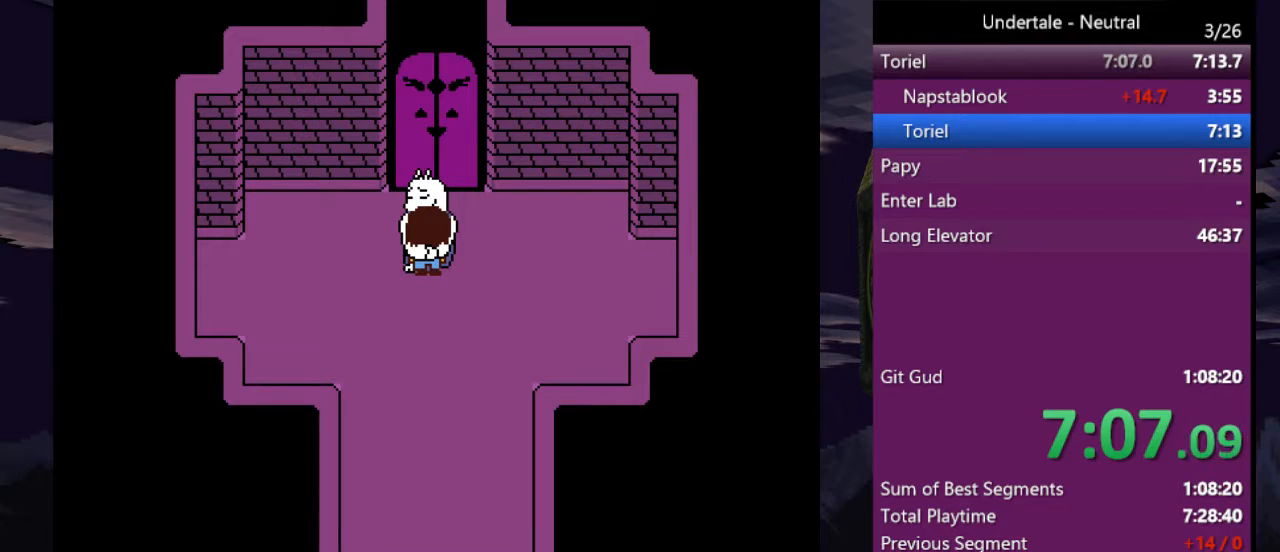
{"keys": ["shift"], "events": [[33, "shift", "down"], [67, "return", "down"], [67, "x", "down"], [67, "z", "down"], [133, "return", "up"], [133, "shift", "up"], [167, "shift", "down"], [167, "x", "up"], [167, "z", "up"], [200, "return", "down"], [200, "x", "down"], [200, "z", "down"], [267, "shift", "up"], [300, "return", "up"], [300, "x", "up"], [300, "z", "up"], [367, "shift", "down"], [400, "return", "down"], [400, "x", "down"], [400, "z", "down"], [433, "shift", "up"], [433, "x", "up"], [433, "z", "up"], [500, "return", "up"], [500, "shift", "down"]]}
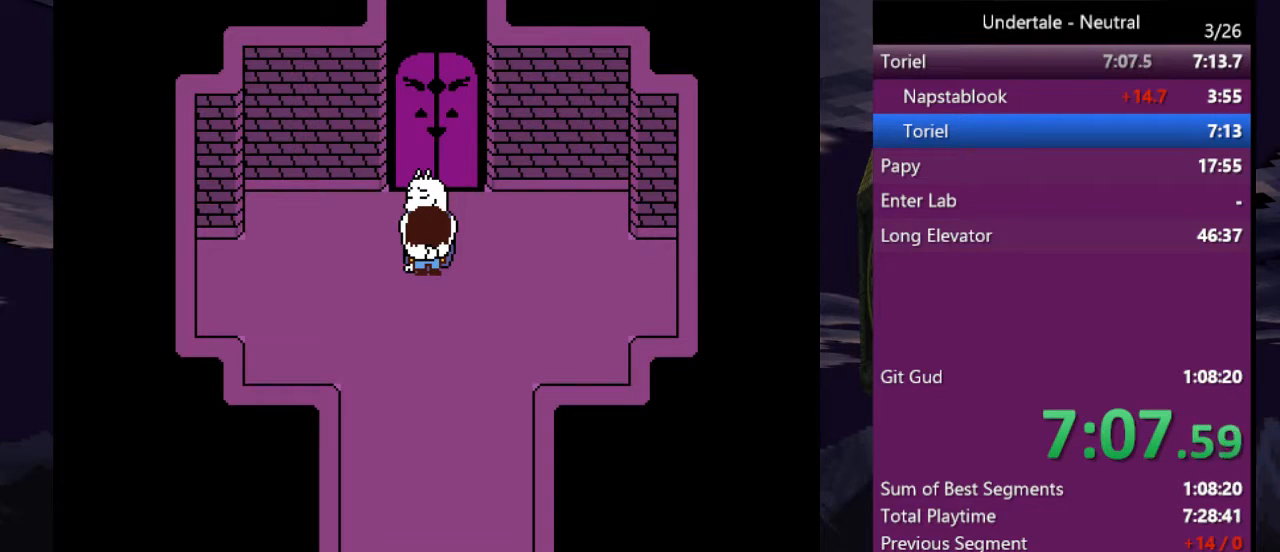
{"keys": ["x", "z"], "events": [[33, "x", "down"], [33, "z", "down"], [100, "return", "down"], [100, "shift", "up"], [100, "x", "up"], [100, "z", "up"], [133, "return", "up"], [167, "x", "down"], [167, "z", "down"], [233, "return", "down"], [233, "shift", "down"], [267, "shift", "up"], [267, "x", "up"], [267, "z", "up"], [333, "return", "up"], [333, "z", "down"], [367, "shift", "down"], [367, "x", "down"], [433, "return", "down"], [433, "x", "up"], [433, "z", "up"], [467, "shift", "up"], [500, "return", "up"], [500, "x", "down"], [500, "z", "down"]]}
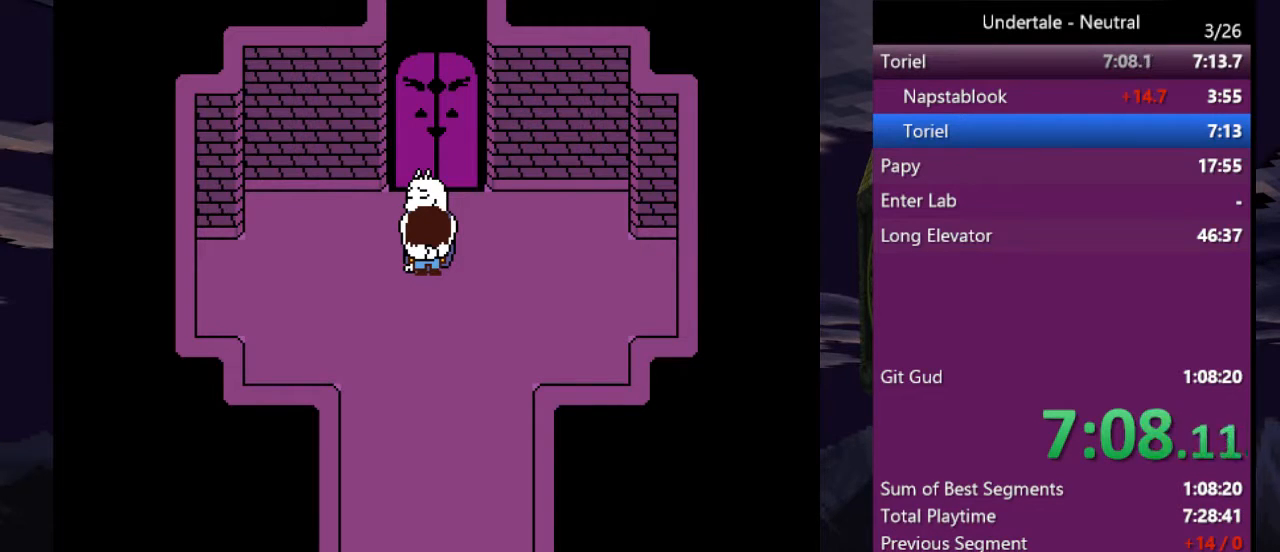
{"keys": ["return"], "events": [[67, "return", "down"], [67, "shift", "down"], [100, "shift", "up"], [100, "x", "up"], [100, "z", "up"], [133, "return", "up"], [200, "shift", "down"], [200, "x", "down"], [200, "z", "down"], [233, "return", "down"], [233, "x", "up"], [233, "z", "up"], [300, "shift", "up"], [333, "return", "up"], [333, "x", "down"], [333, "z", "down"], [400, "shift", "down"], [433, "return", "down"], [433, "x", "up"], [433, "z", "up"], [467, "shift", "up"]]}
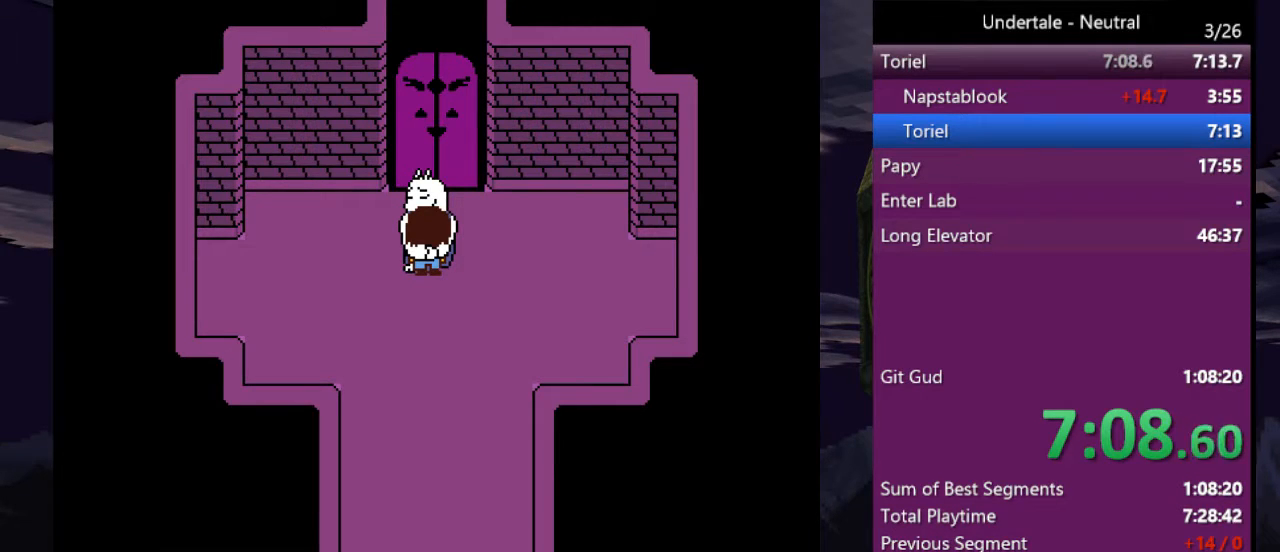
{"keys": ["return"], "events": [[33, "return", "up"], [33, "x", "down"], [33, "z", "down"], [67, "shift", "down"], [67, "x", "up"], [133, "return", "down"], [133, "z", "up"], [167, "shift", "up"], [200, "return", "up"], [200, "x", "down"], [200, "z", "down"], [267, "shift", "down"], [267, "x", "up"], [267, "z", "up"], [300, "return", "down"], [367, "shift", "up"], [367, "x", "down"], [367, "z", "down"], [400, "return", "up"], [433, "return", "down"], [433, "shift", "down"], [433, "x", "up"], [433, "z", "up"], [500, "shift", "up"]]}
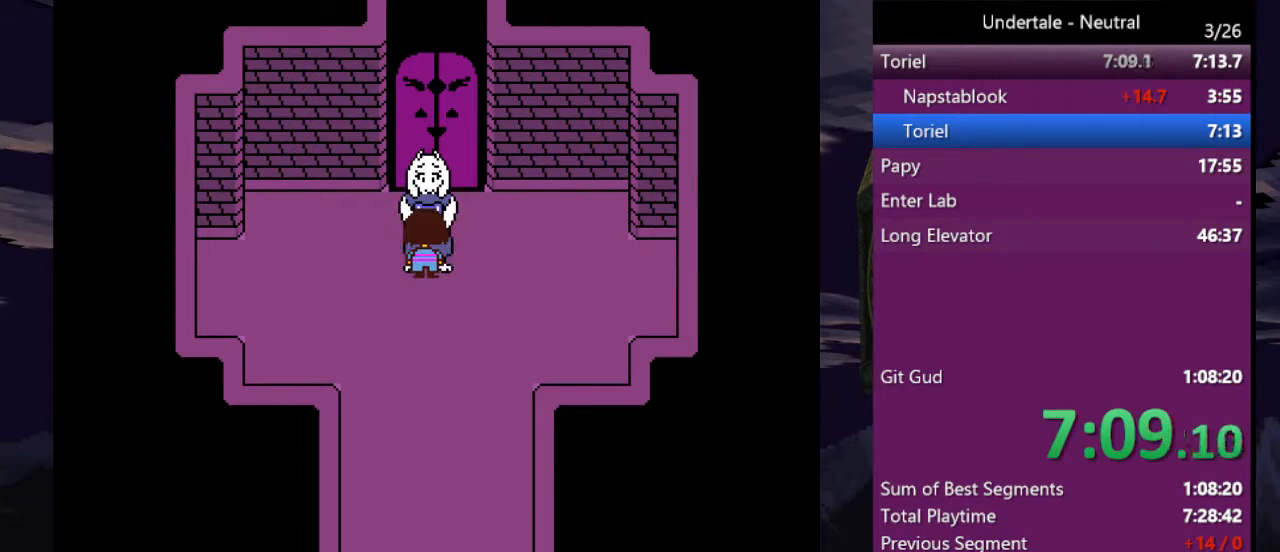
{"keys": ["return"], "events": [[33, "return", "up"], [33, "x", "down"], [33, "z", "down"], [100, "shift", "down"], [100, "x", "up"], [100, "z", "up"], [133, "return", "down"], [167, "shift", "up"], [233, "return", "up"], [233, "x", "down"], [233, "z", "down"], [267, "shift", "down"], [267, "x", "up"], [267, "z", "up"], [333, "return", "down"], [367, "shift", "up"], [367, "x", "down"], [367, "z", "down"], [400, "return", "up"], [467, "return", "down"], [467, "shift", "down"], [467, "x", "up"], [467, "z", "up"], [500, "shift", "up"]]}
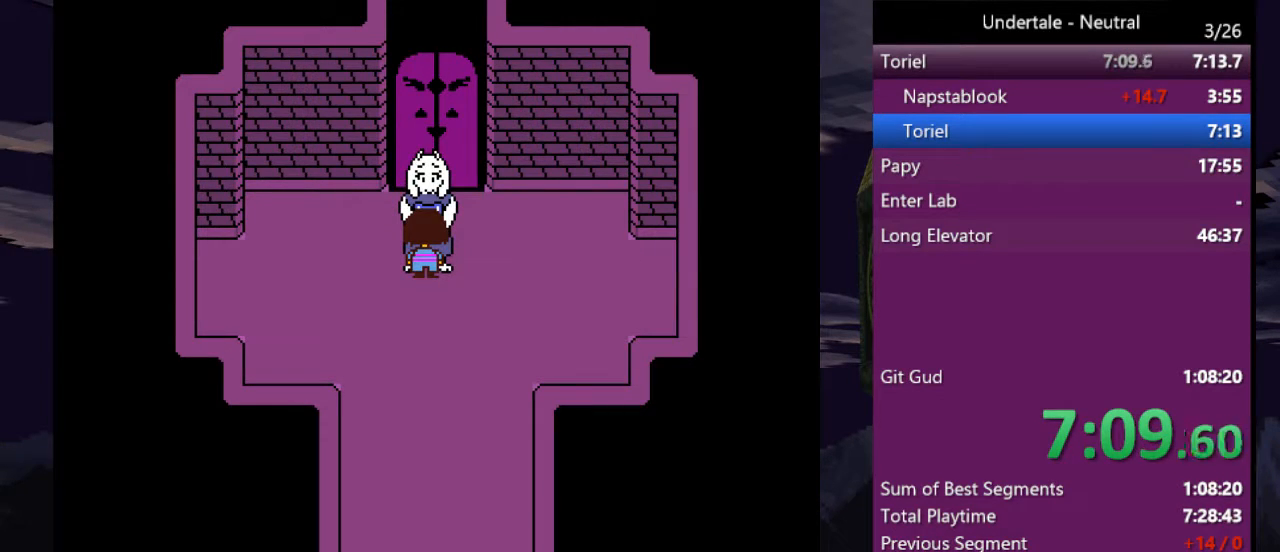
{"keys": ["return", "shift"], "events": [[67, "return", "up"], [67, "x", "down"], [67, "z", "down"], [167, "return", "down"], [167, "shift", "down"], [167, "x", "up"], [167, "z", "up"], [200, "shift", "up"], [200, "x", "down"], [233, "return", "up"], [233, "z", "down"], [300, "shift", "down"], [300, "x", "up"], [300, "z", "up"], [333, "return", "down"], [400, "shift", "up"], [400, "x", "down"], [400, "z", "down"], [433, "return", "up"], [467, "return", "down"], [467, "shift", "down"], [467, "x", "up"], [467, "z", "up"]]}
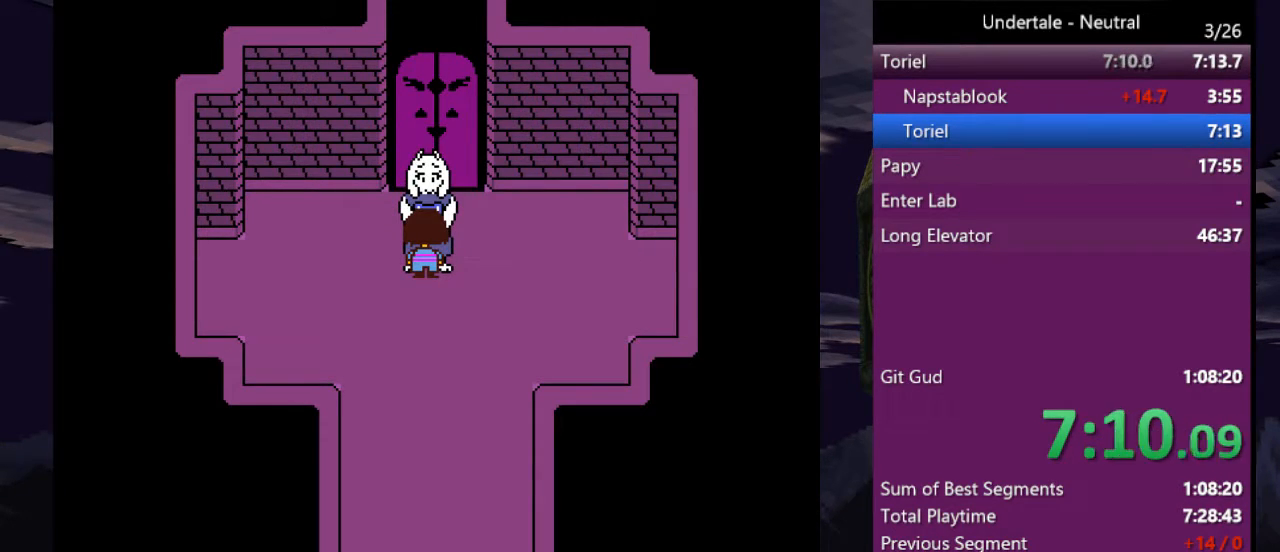
{"keys": ["shift"], "events": [[33, "shift", "up"], [33, "x", "down"], [67, "return", "up"], [67, "z", "down"], [133, "x", "up"], [167, "return", "down"], [167, "shift", "down"], [167, "z", "up"], [200, "shift", "up"], [200, "x", "down"], [267, "return", "up"], [267, "z", "down"], [300, "x", "up"], [300, "z", "up"], [367, "return", "down"], [400, "x", "down"], [400, "z", "down"], [433, "return", "up"], [433, "z", "up"], [500, "shift", "down"], [500, "x", "up"]]}
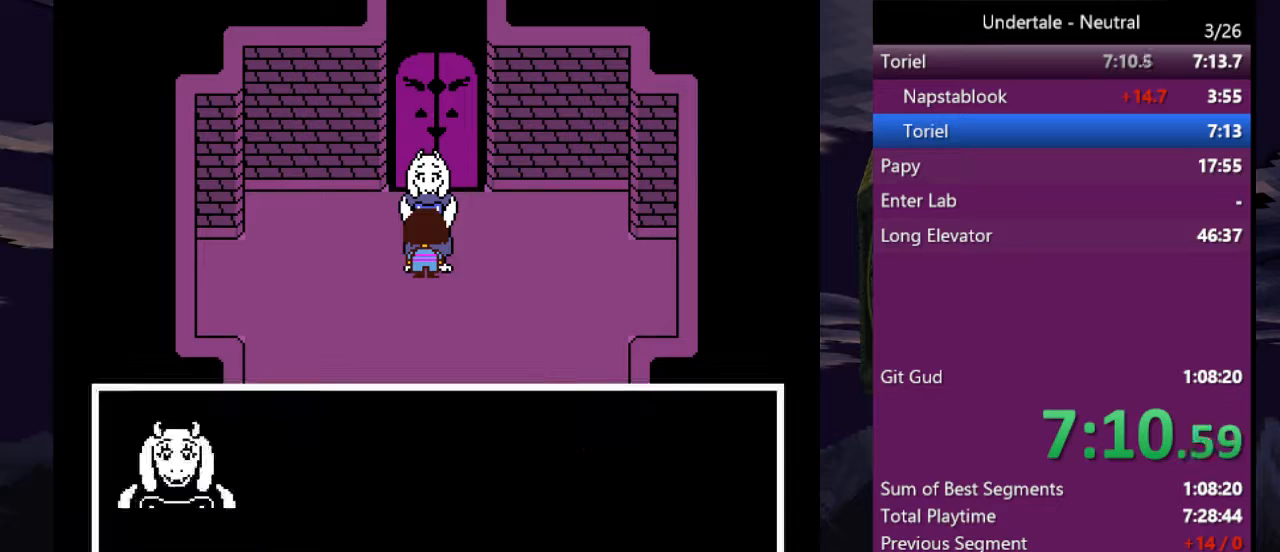
{"keys": ["return", "shift", "x", "z"], "events": [[33, "return", "down"], [33, "x", "down"], [33, "z", "down"], [100, "return", "up"], [100, "shift", "up"], [100, "z", "up"], [133, "shift", "down"], [133, "x", "up"], [167, "return", "down"], [167, "z", "down"], [233, "shift", "up"], [233, "x", "down"], [267, "return", "up"], [267, "x", "up"], [267, "z", "up"], [333, "return", "down"], [333, "shift", "down"], [333, "x", "down"], [333, "z", "down"], [367, "shift", "up"], [367, "x", "up"], [400, "return", "up"], [400, "z", "up"], [467, "x", "down"], [467, "z", "down"], [500, "return", "down"], [500, "shift", "down"]]}
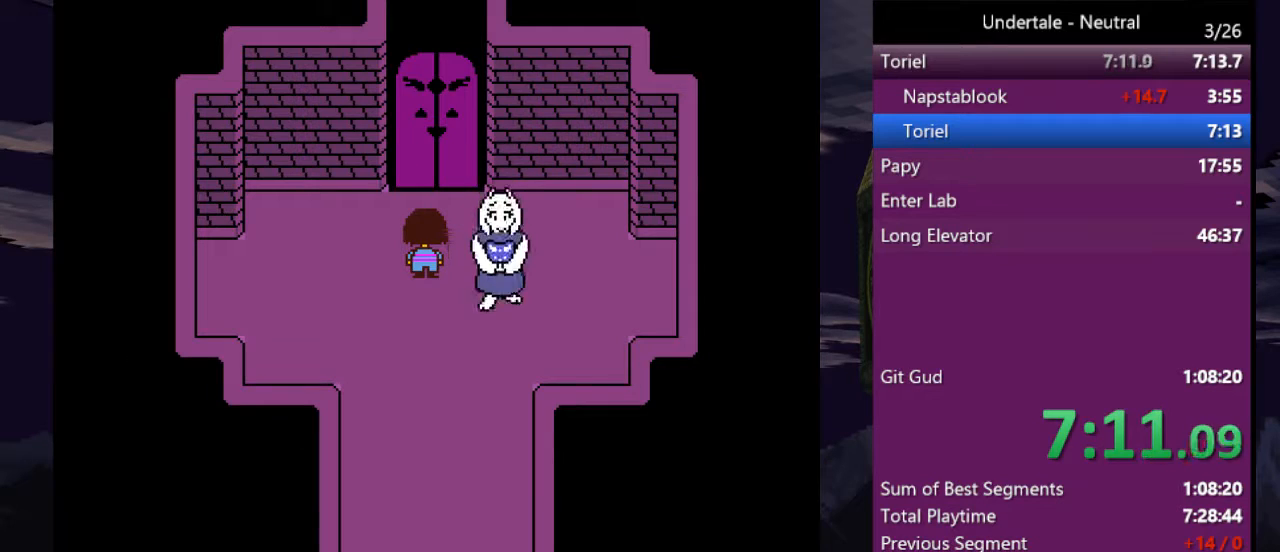
{"keys": [], "events": [[67, "x", "up"], [67, "z", "up"], [100, "return", "up"], [100, "shift", "up"], [100, "z", "down"], [167, "z", "up"]]}
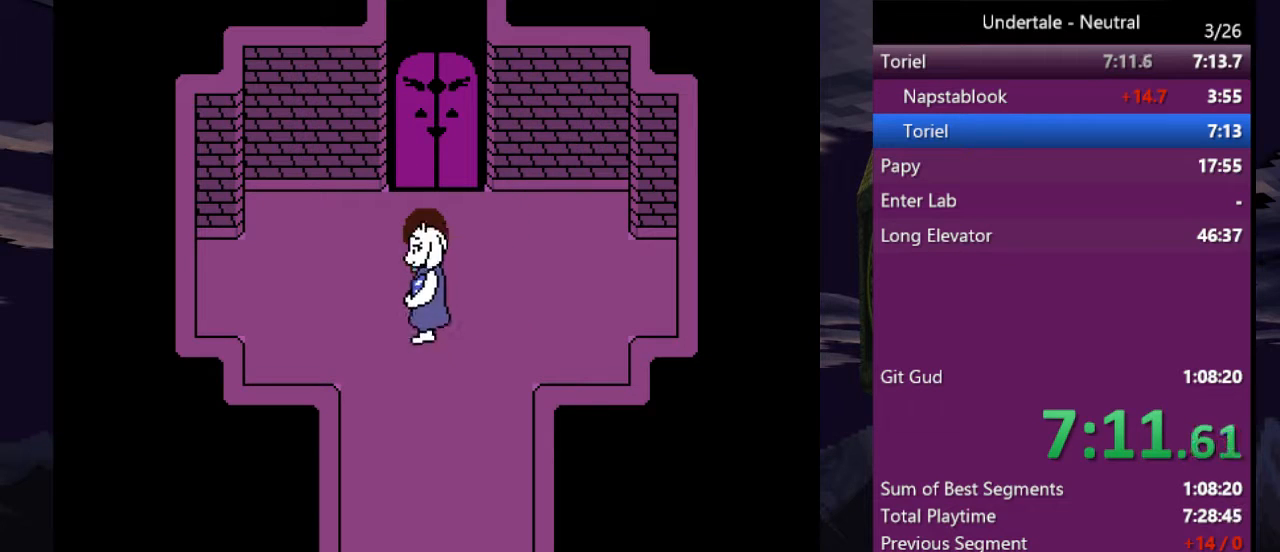
{"keys": [], "events": []}
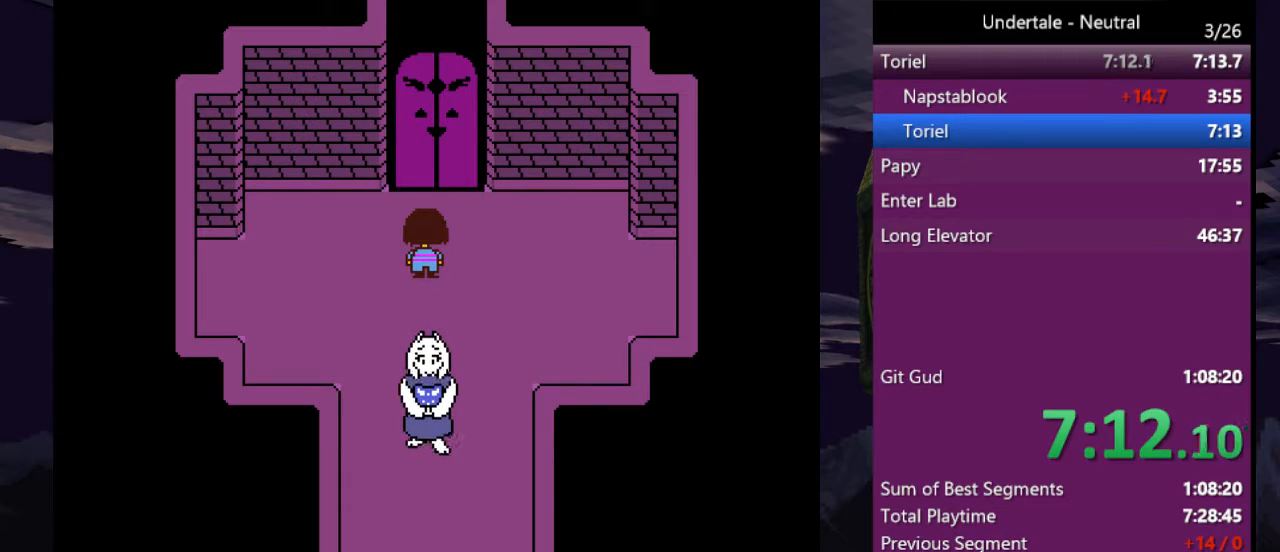
{"keys": ["up"], "events": [[100, "up", "down"]]}
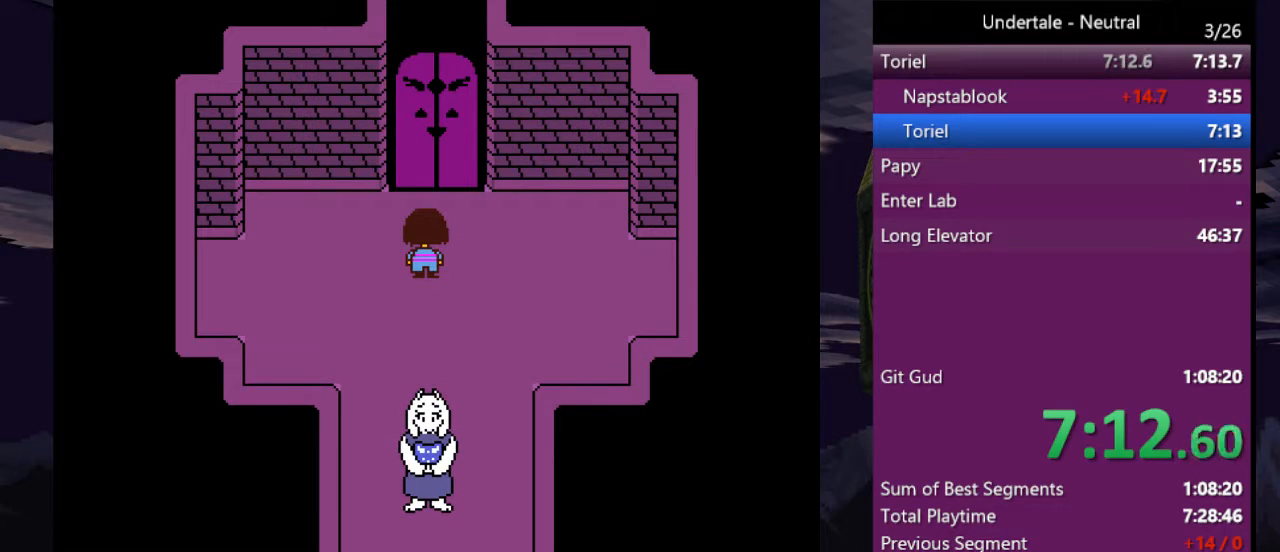
{"keys": ["up"], "events": []}
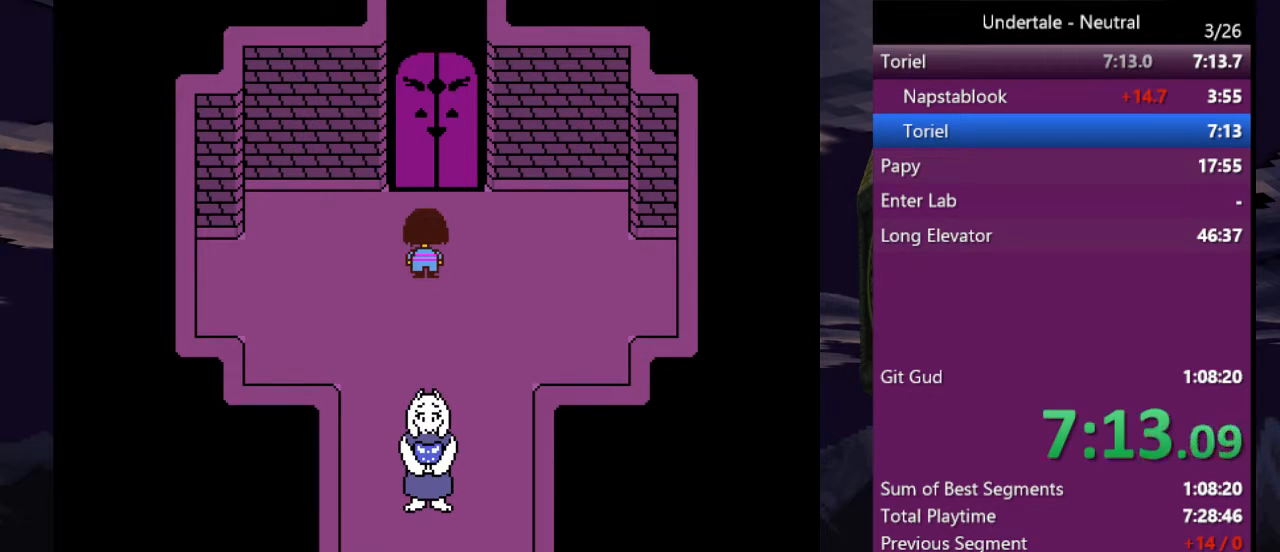
{"keys": ["up"], "events": []}
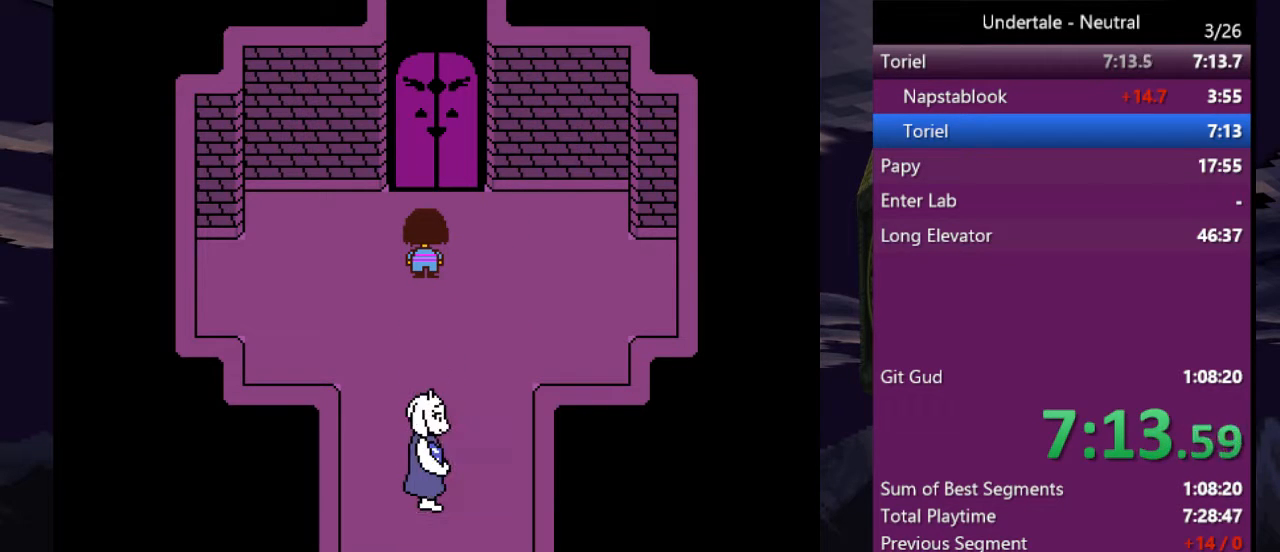
{"keys": ["up"], "events": []}
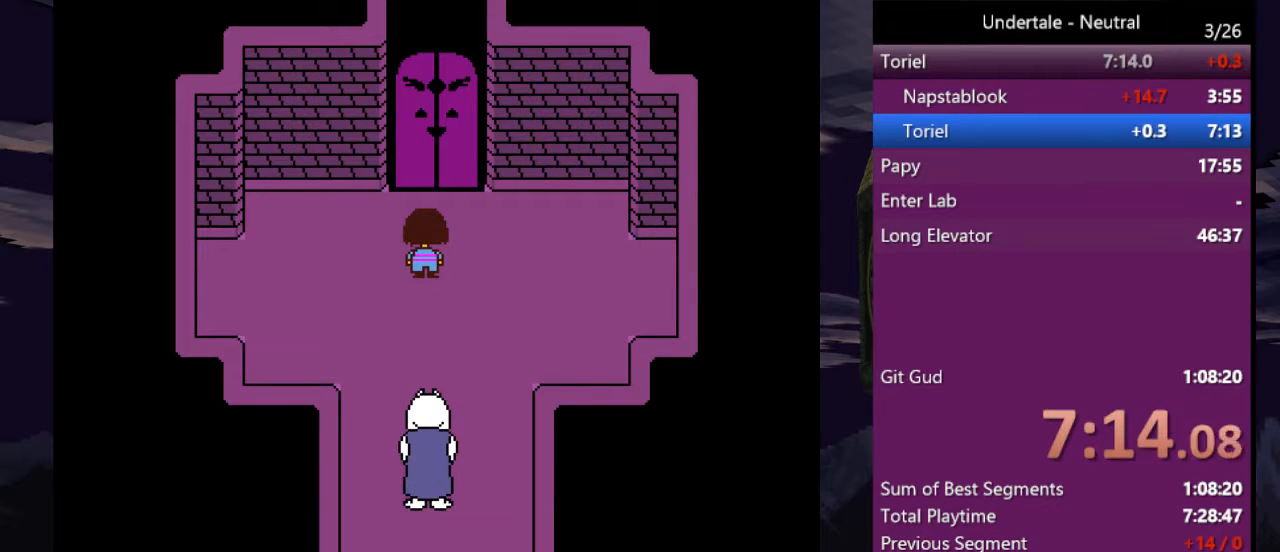
{"keys": ["up"], "events": []}
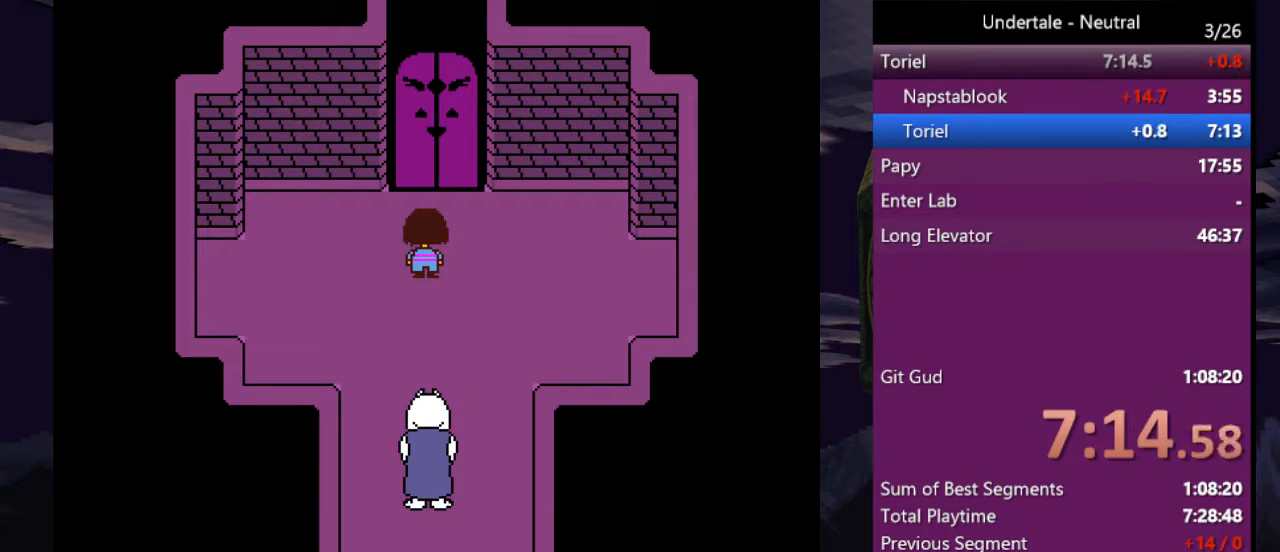
{"keys": ["up"], "events": []}
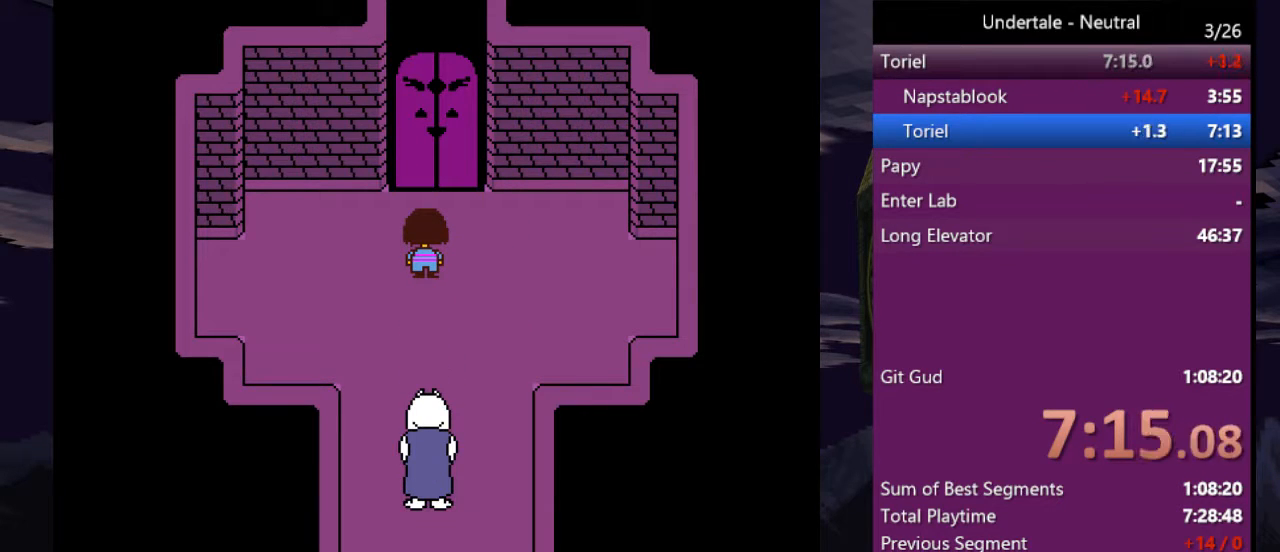
{"keys": ["up"], "events": []}
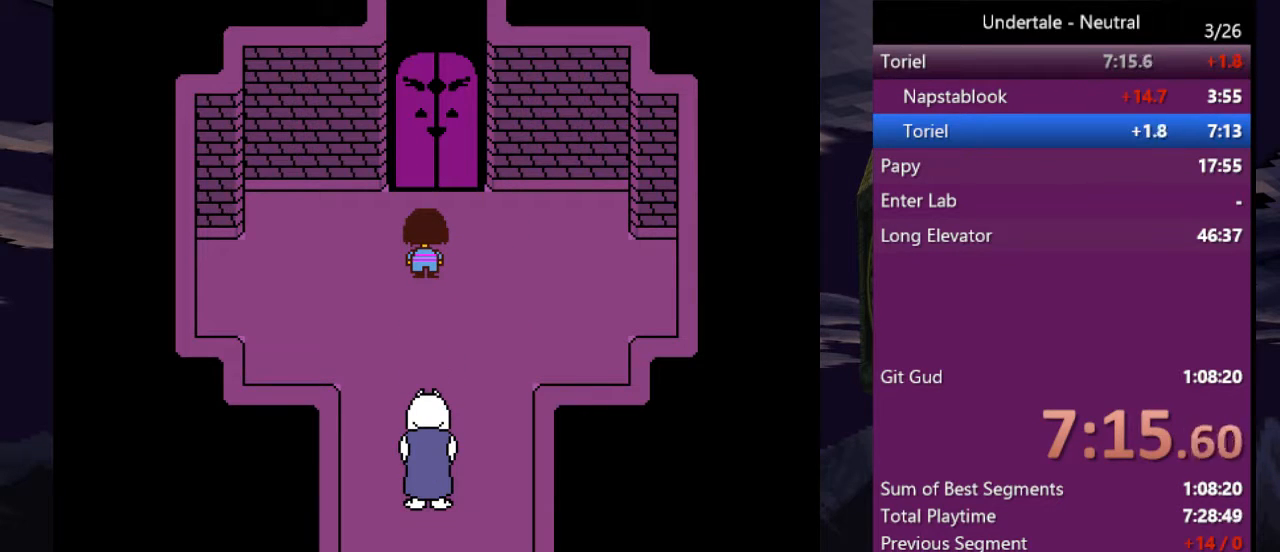
{"keys": ["up"], "events": []}
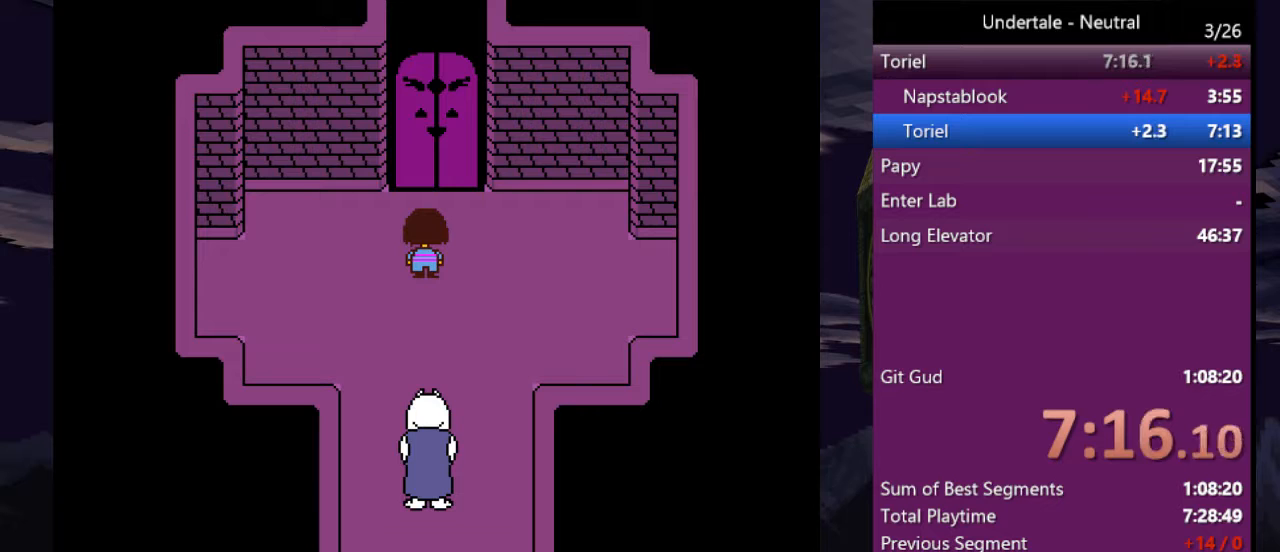
{"keys": ["up"], "events": []}
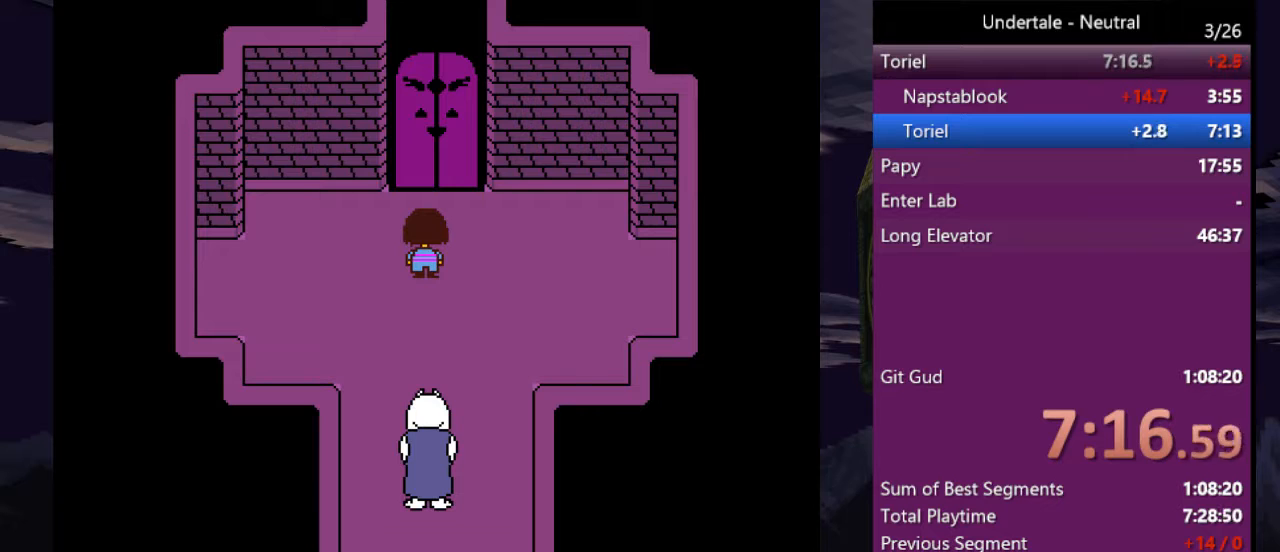
{"keys": ["up"], "events": []}
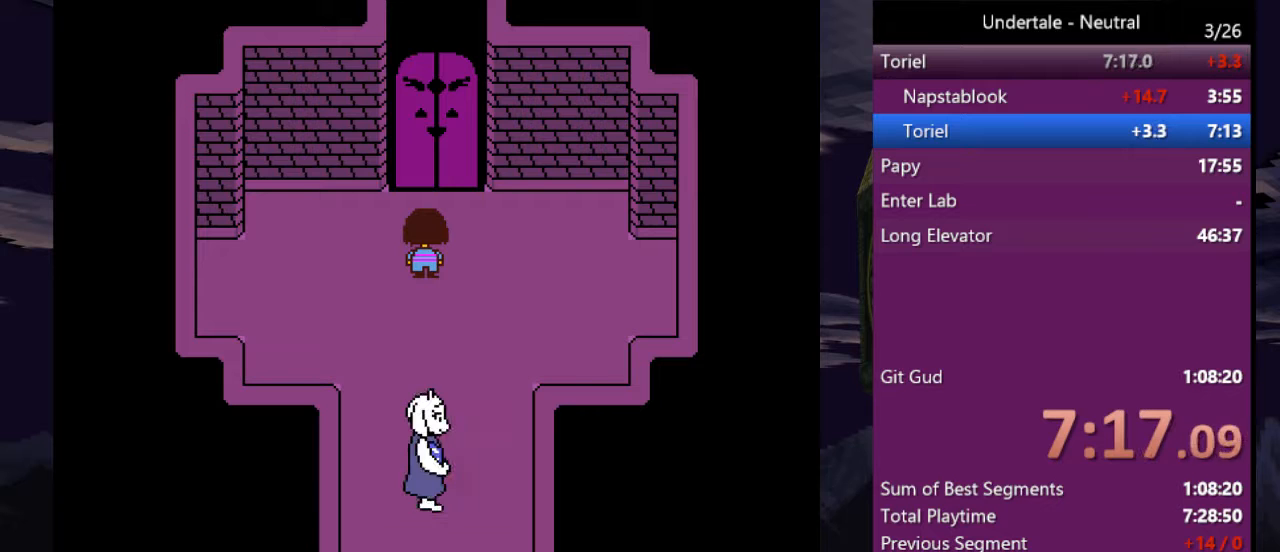
{"keys": ["up"], "events": []}
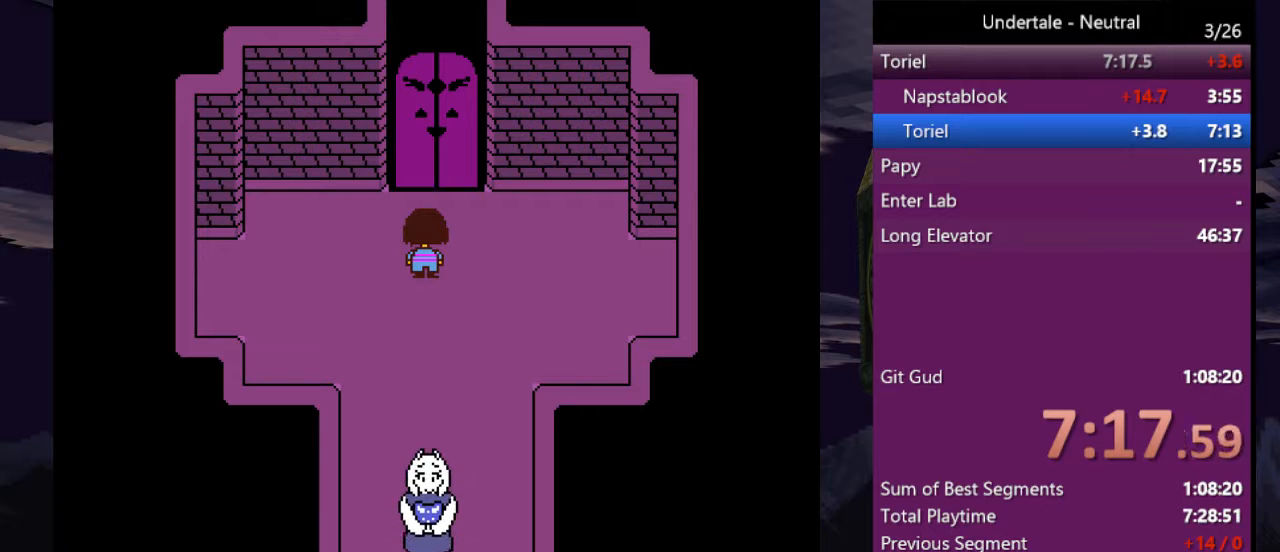
{"keys": ["up"], "events": []}
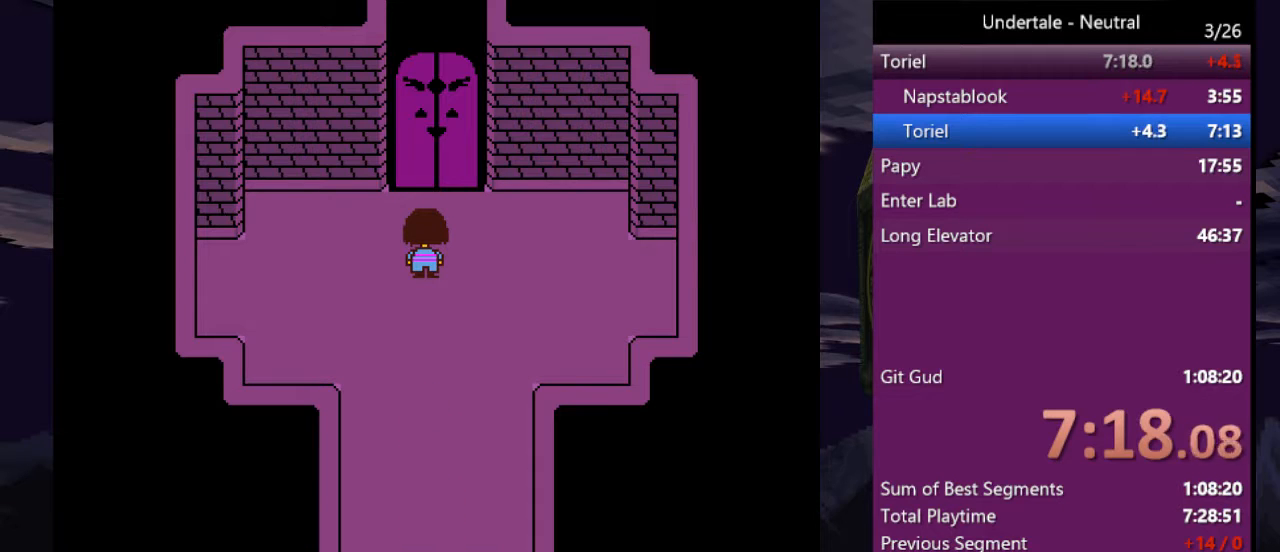
{"keys": ["up"], "events": []}
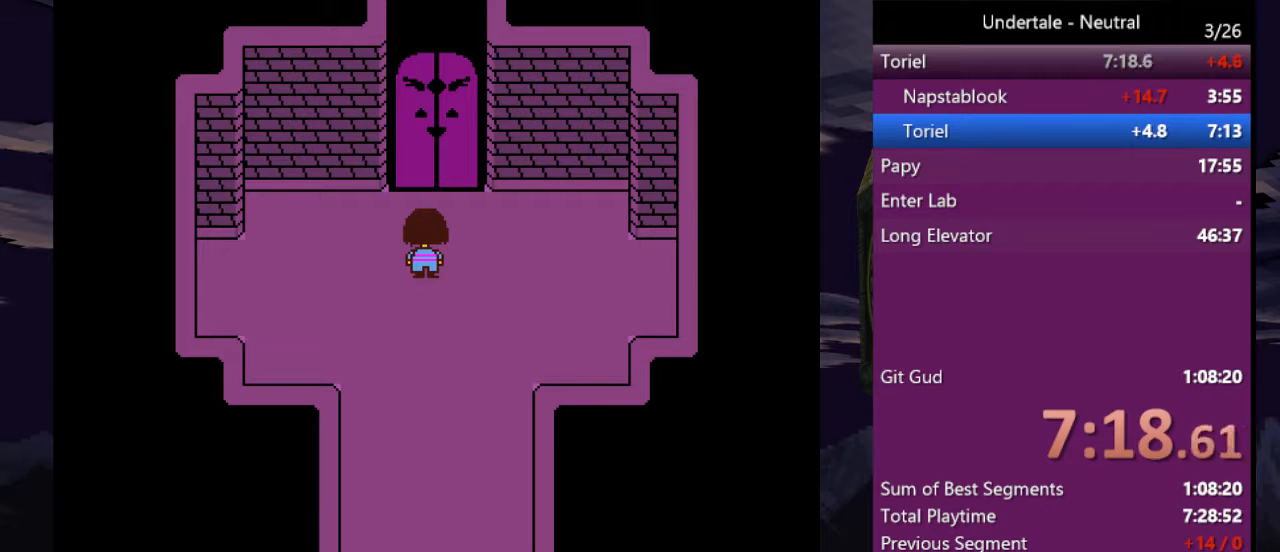
{"keys": ["up"], "events": []}
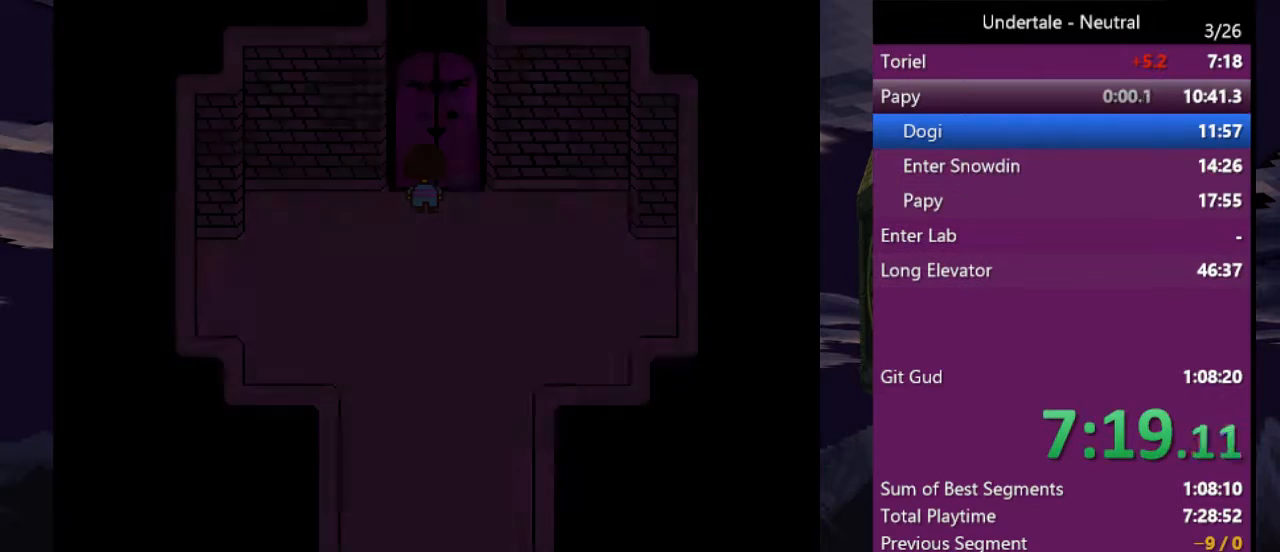
{"keys": ["up"], "events": []}